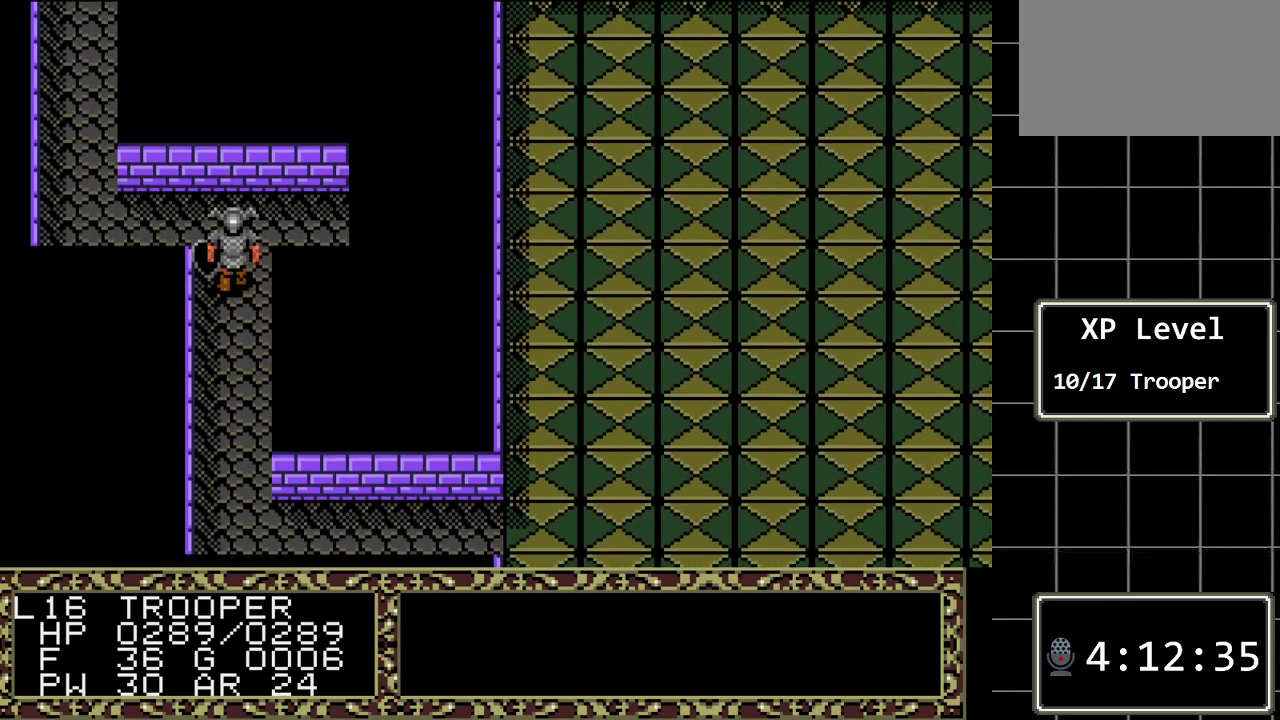
Gameplay with a controller (Xbox layout); each line is a JSON object with the inputs held at the frame after it. "events" lists button and stick changes between this image and that frame as [ms after this image, input, new state], when the widget could be followed in between. Not read: L1 L2 L3 R1 R2 R3.
{"buttons": ["DPAD_RIGHT"], "events": [[133, "DPAD_RIGHT", "down"], [150, "DPAD_UP", "up"]]}
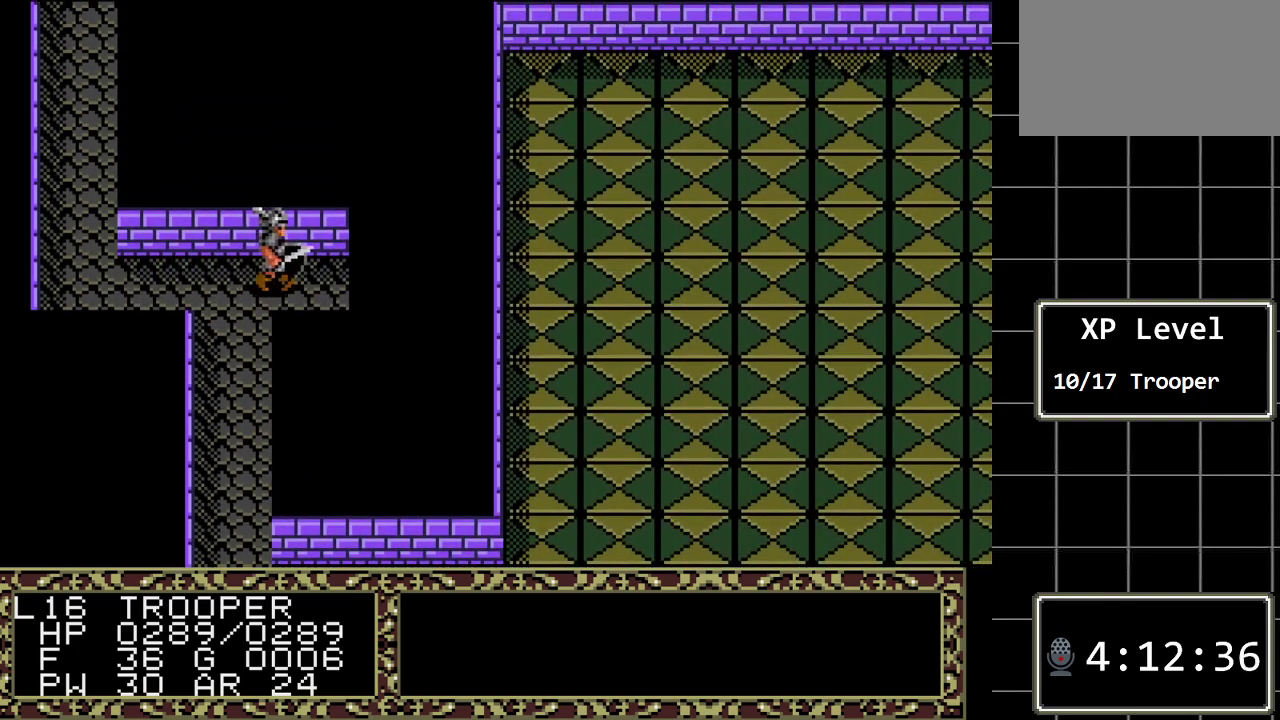
{"buttons": ["A", "DPAD_RIGHT"], "events": [[367, "A", "down"]]}
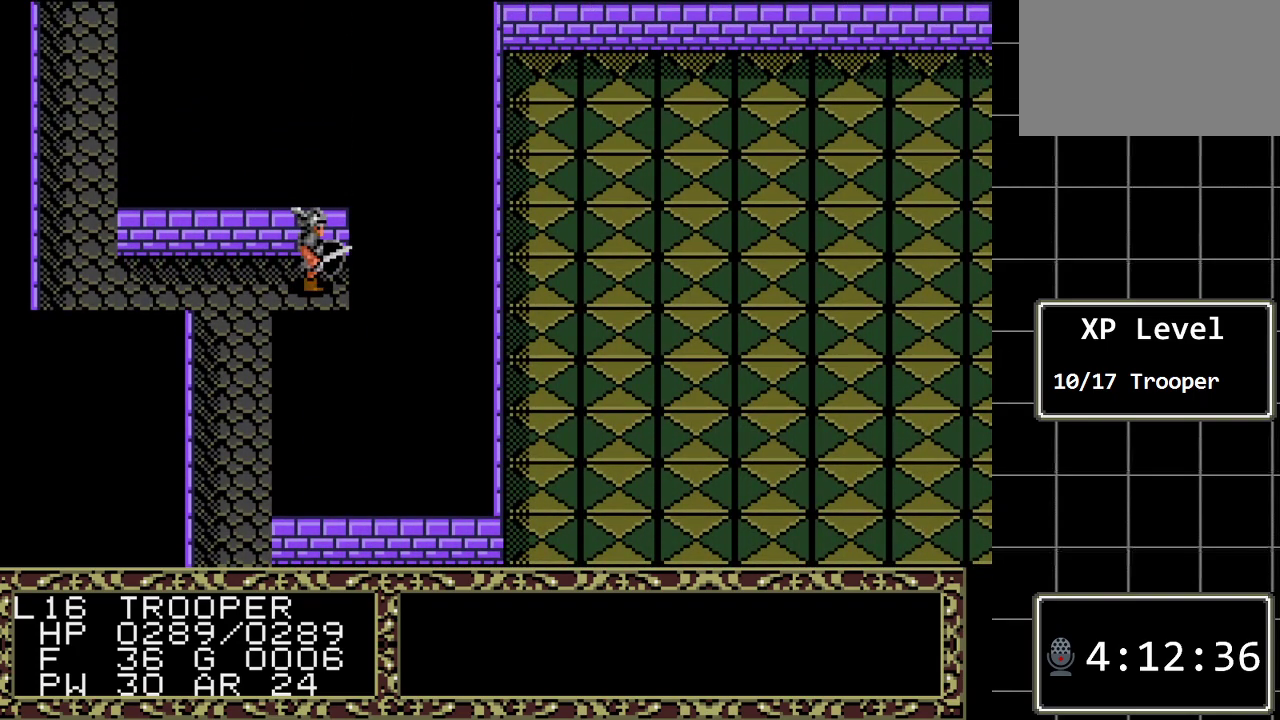
{"buttons": ["DPAD_LEFT"], "events": [[50, "DPAD_RIGHT", "up"], [150, "A", "up"], [183, "DPAD_LEFT", "down"]]}
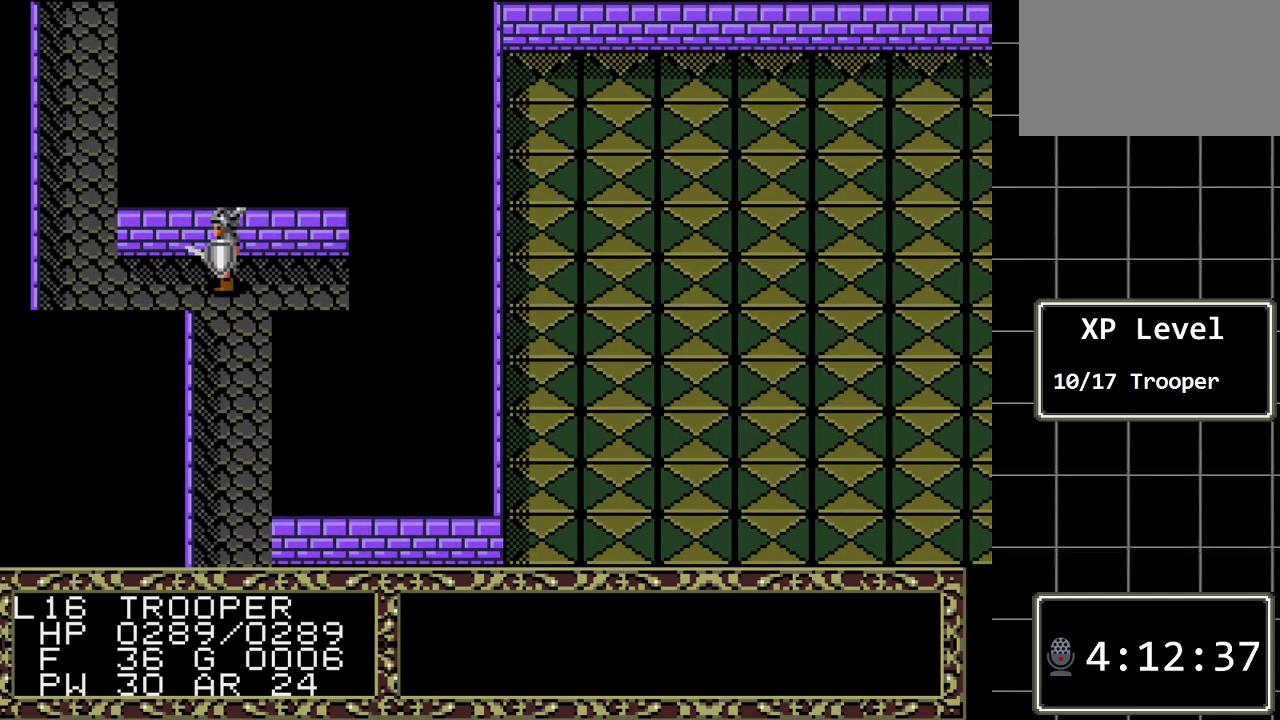
{"buttons": ["DPAD_UP"], "events": [[417, "DPAD_UP", "down"], [450, "DPAD_LEFT", "up"]]}
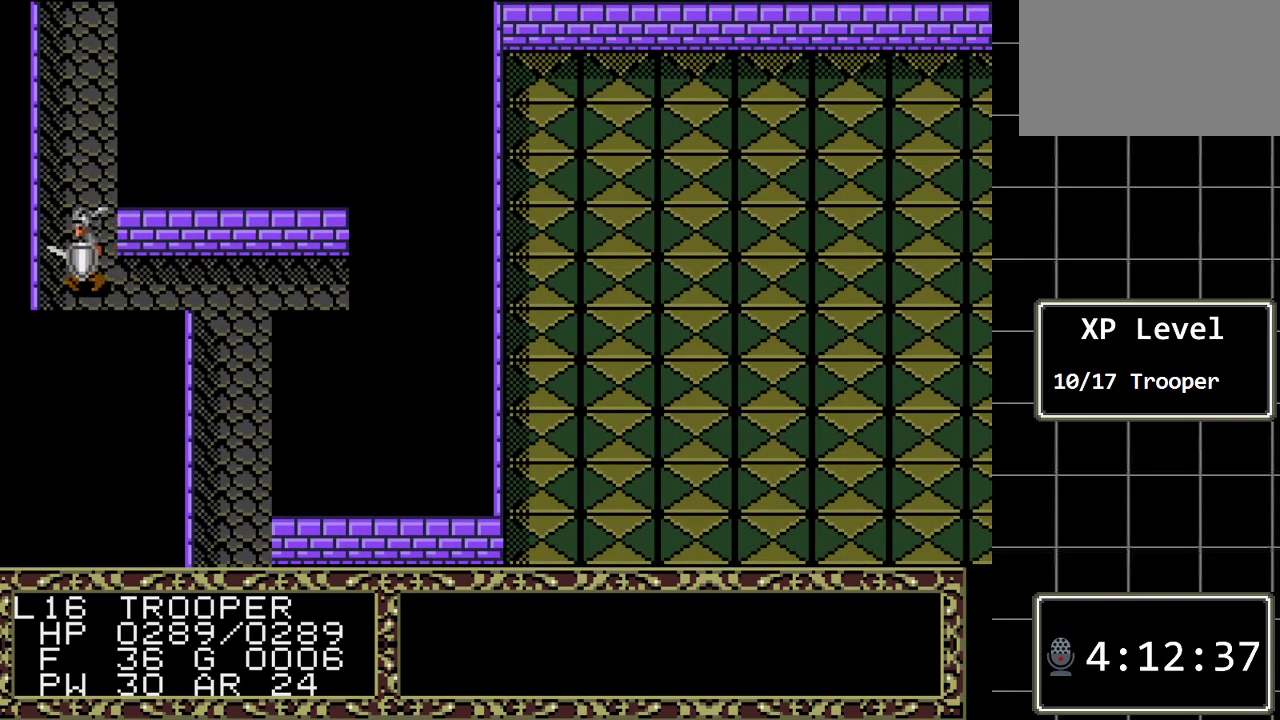
{"buttons": ["DPAD_UP"], "events": []}
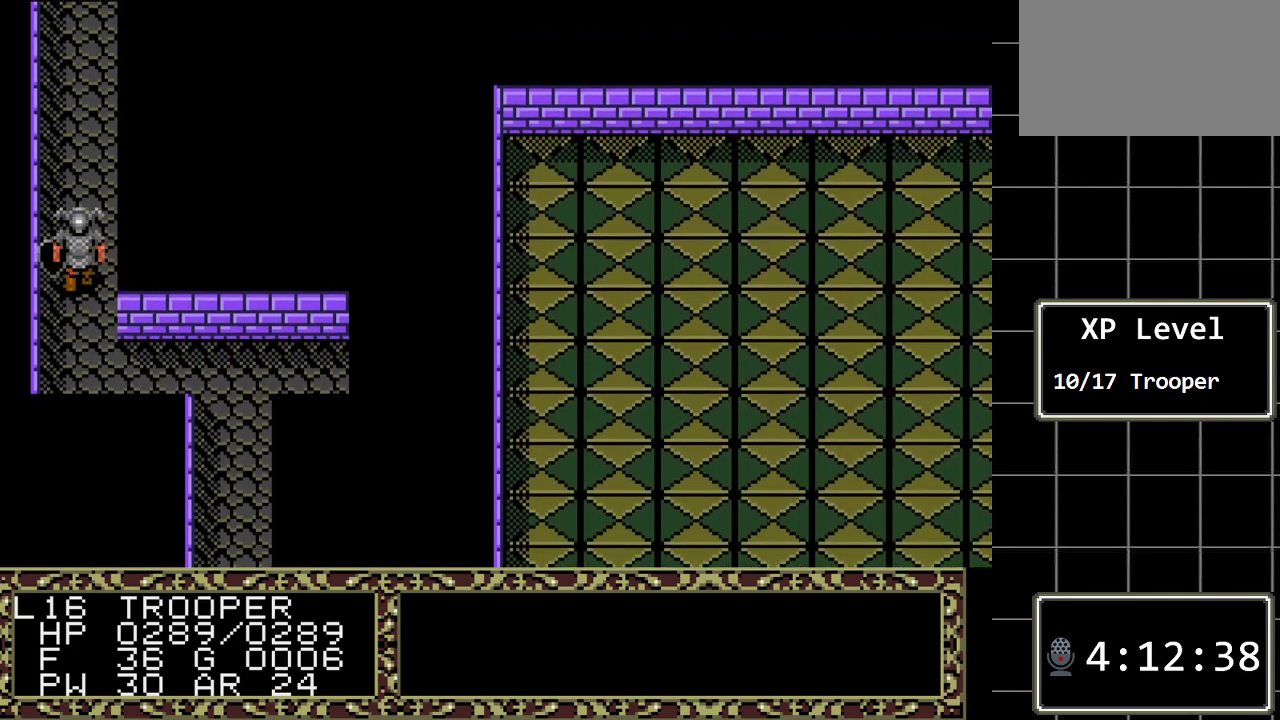
{"buttons": ["DPAD_UP"], "events": []}
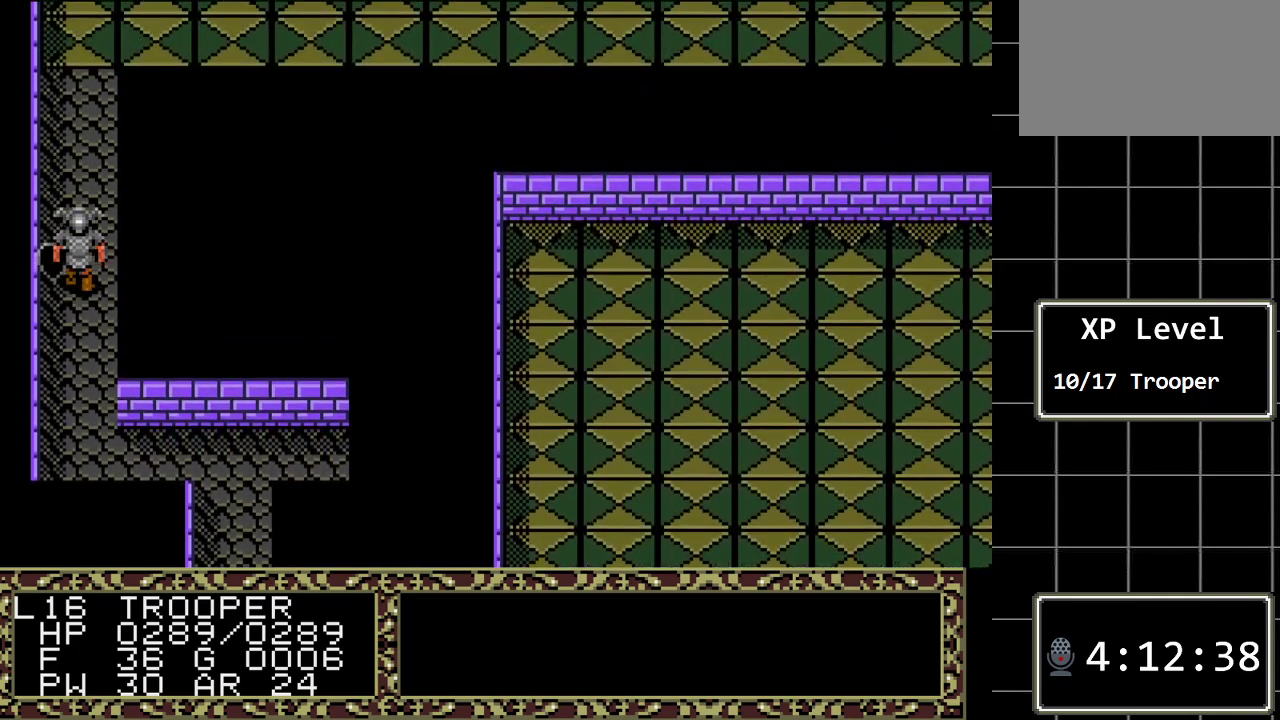
{"buttons": ["DPAD_UP"], "events": []}
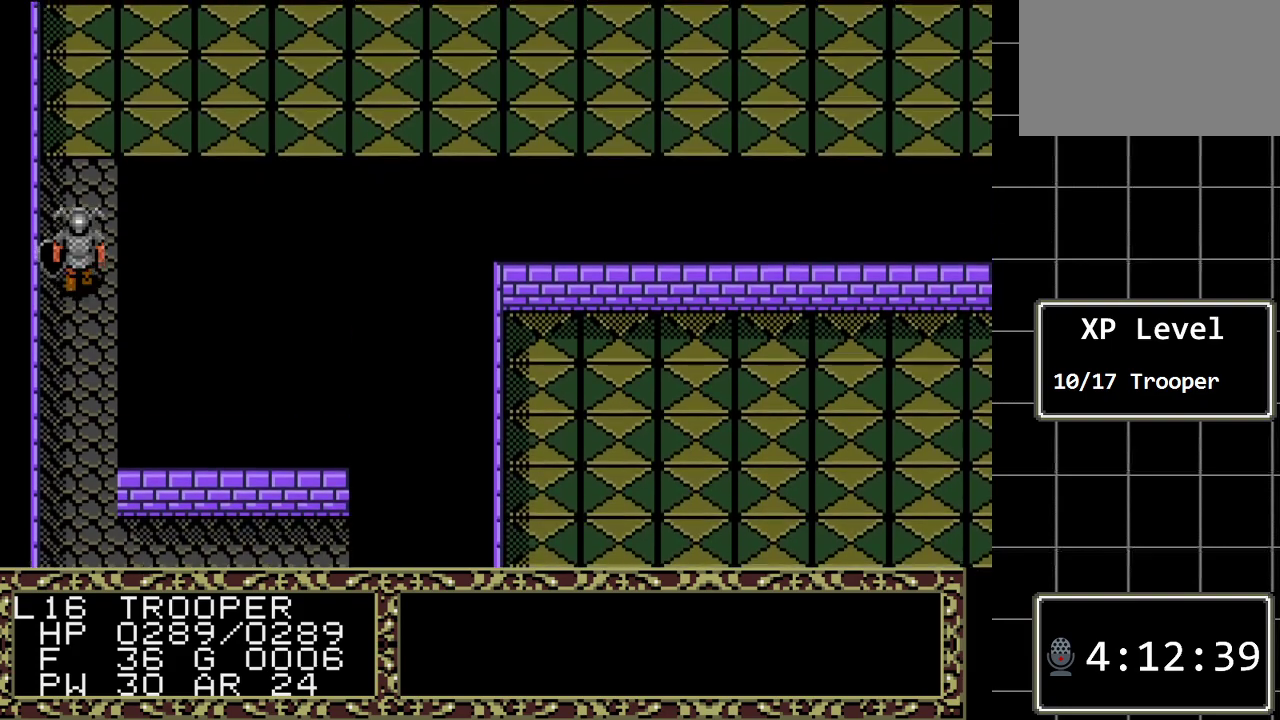
{"buttons": ["DPAD_UP", "DPAD_RIGHT"], "events": [[467, "DPAD_RIGHT", "down"]]}
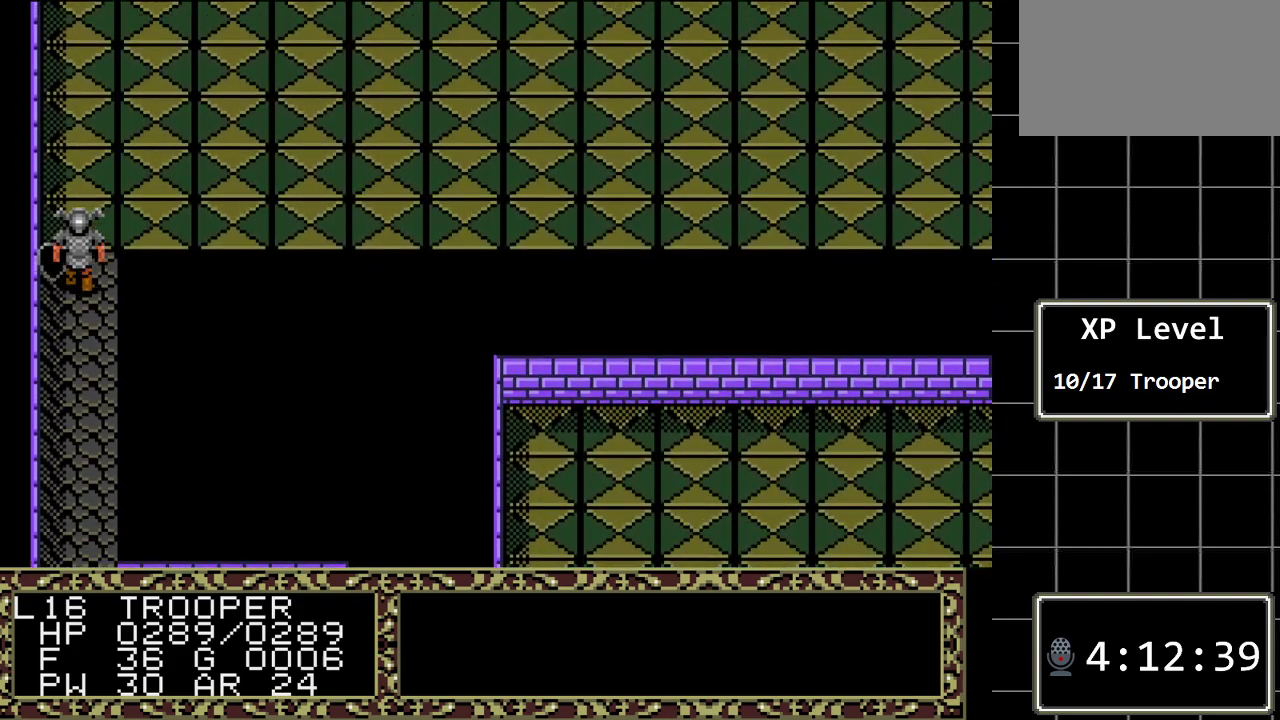
{"buttons": ["DPAD_RIGHT"], "events": [[100, "DPAD_UP", "up"]]}
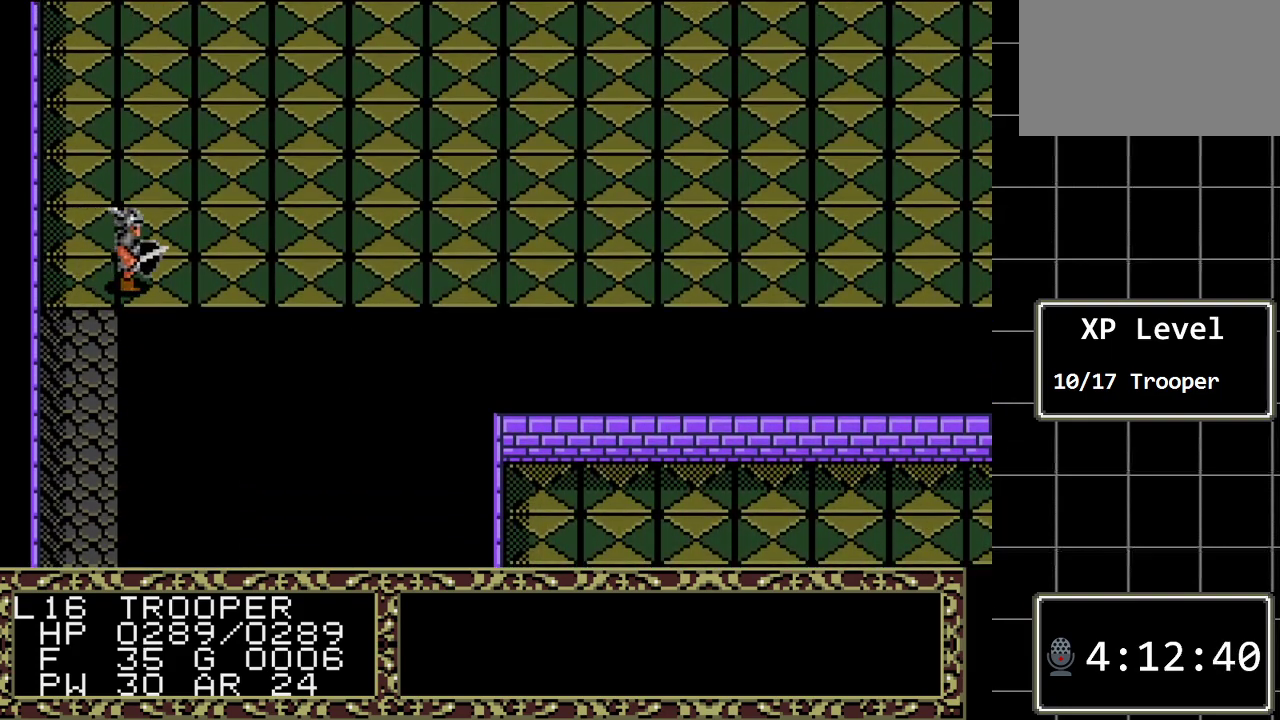
{"buttons": ["DPAD_RIGHT"], "events": []}
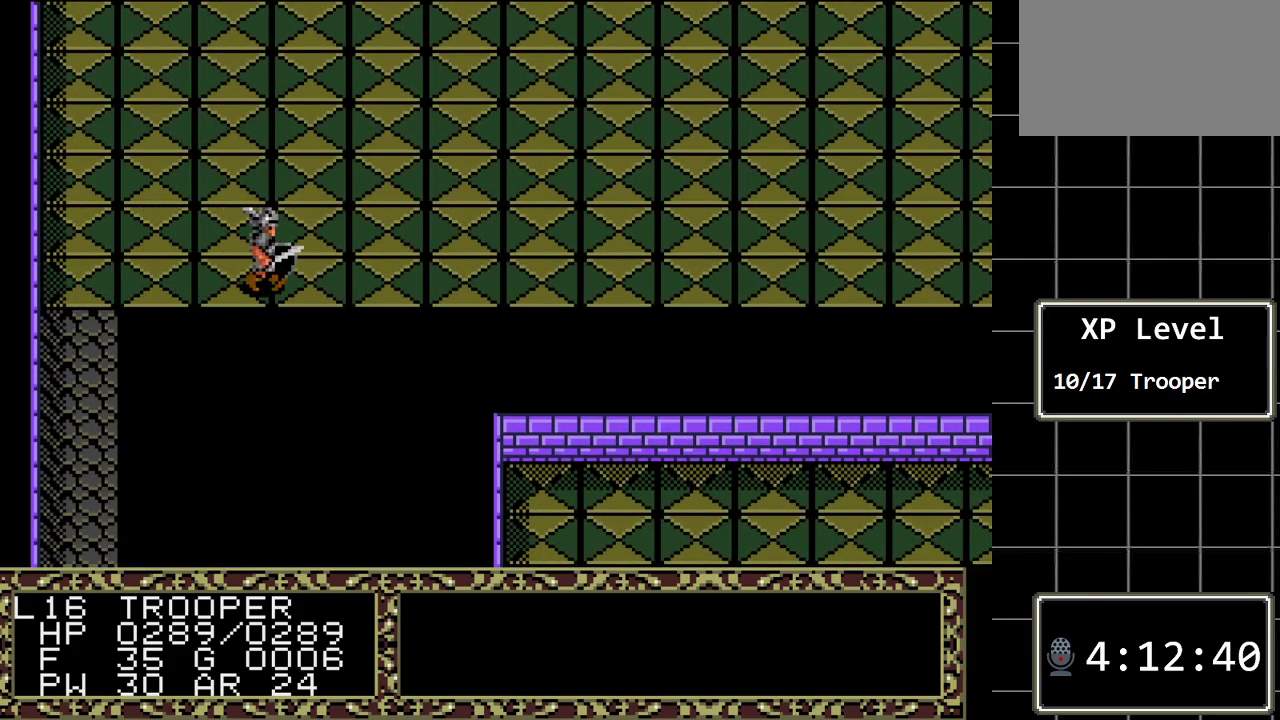
{"buttons": ["DPAD_RIGHT"], "events": []}
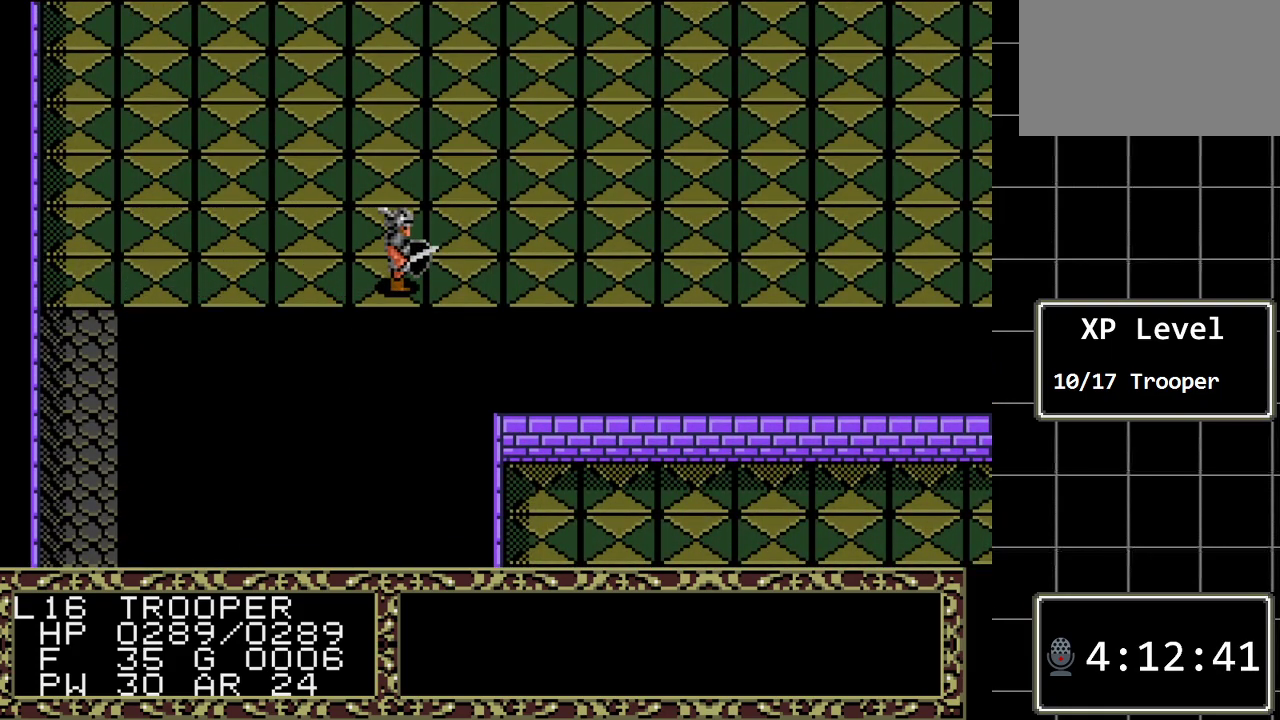
{"buttons": ["DPAD_RIGHT"], "events": []}
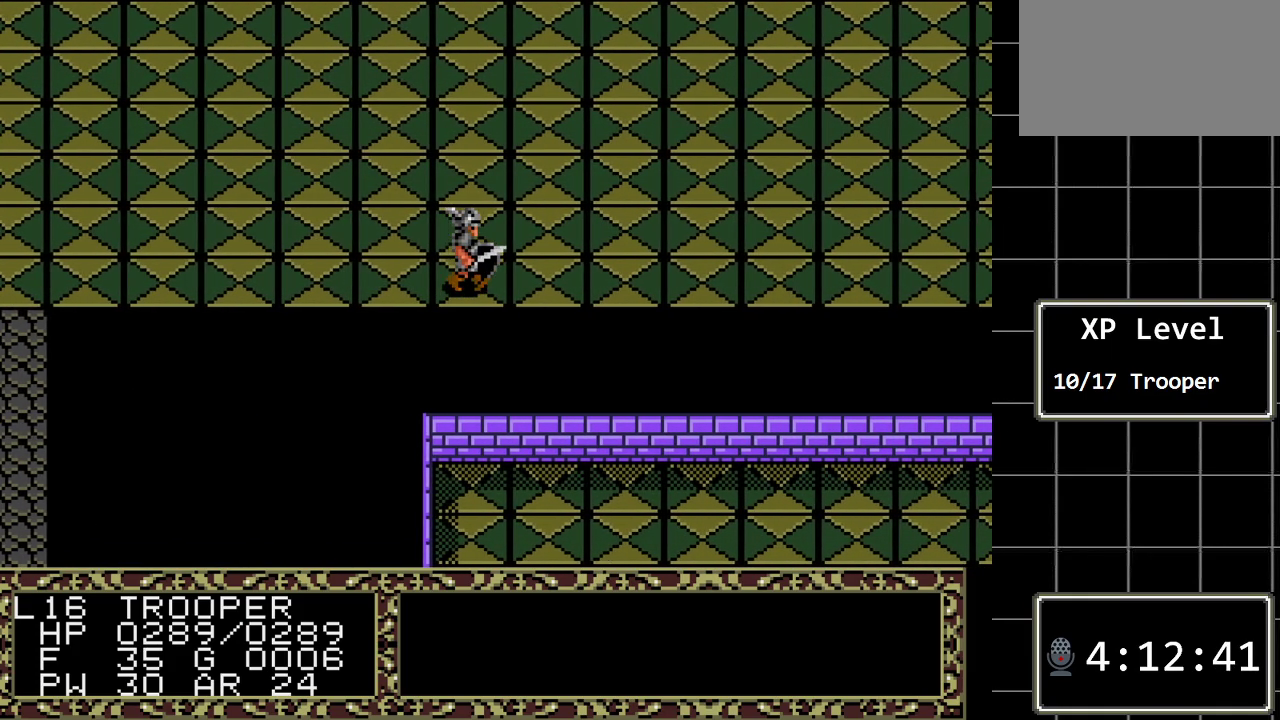
{"buttons": ["DPAD_RIGHT"], "events": []}
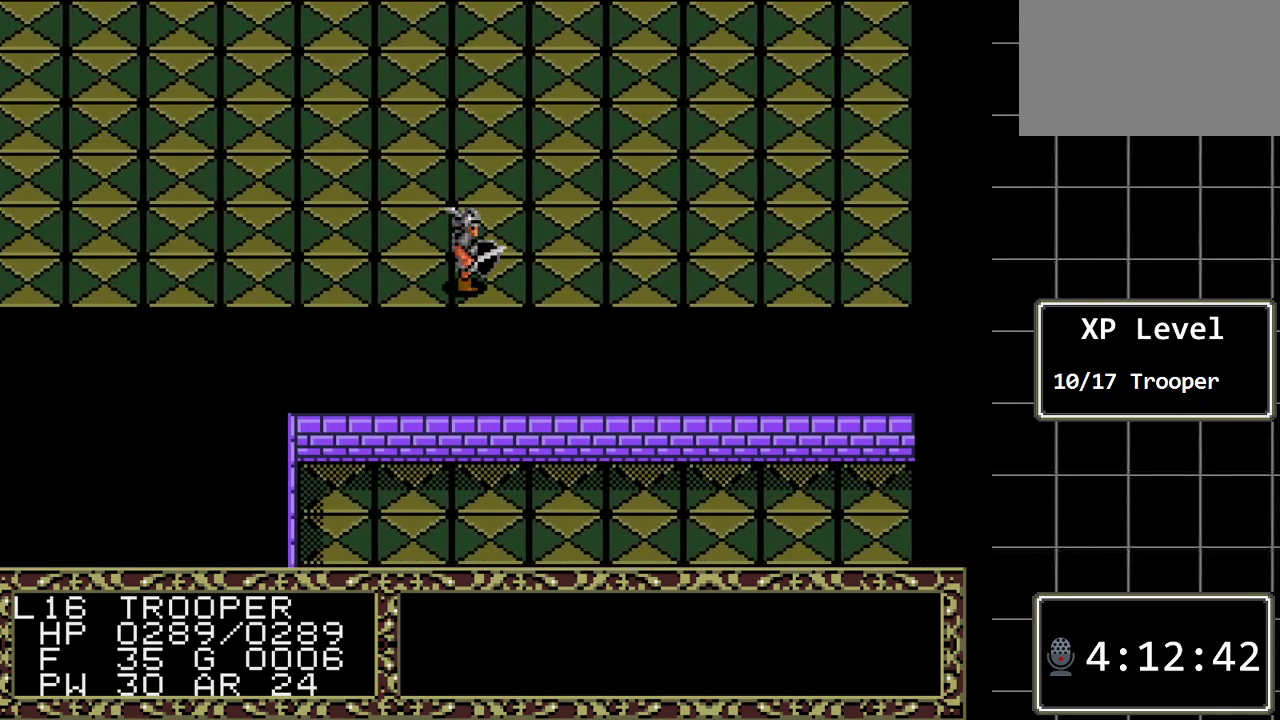
{"buttons": ["DPAD_UP"], "events": [[417, "DPAD_RIGHT", "up"], [417, "DPAD_UP", "down"]]}
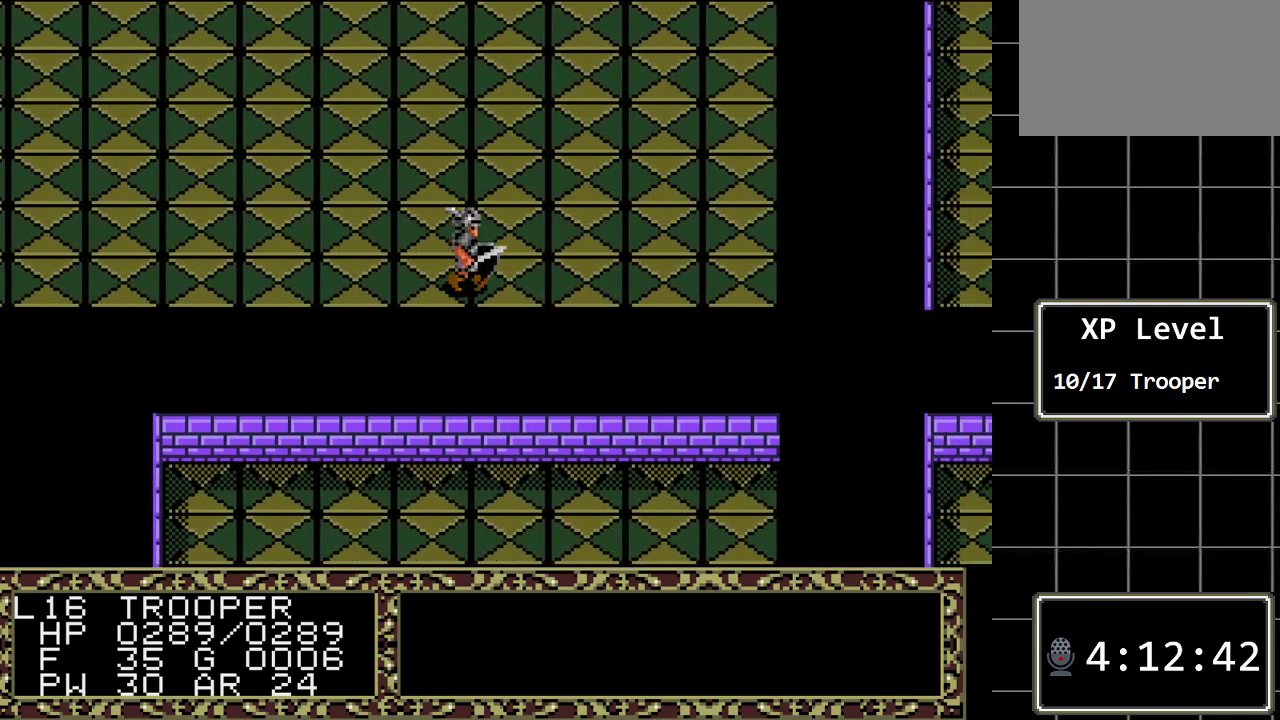
{"buttons": ["DPAD_UP"], "events": []}
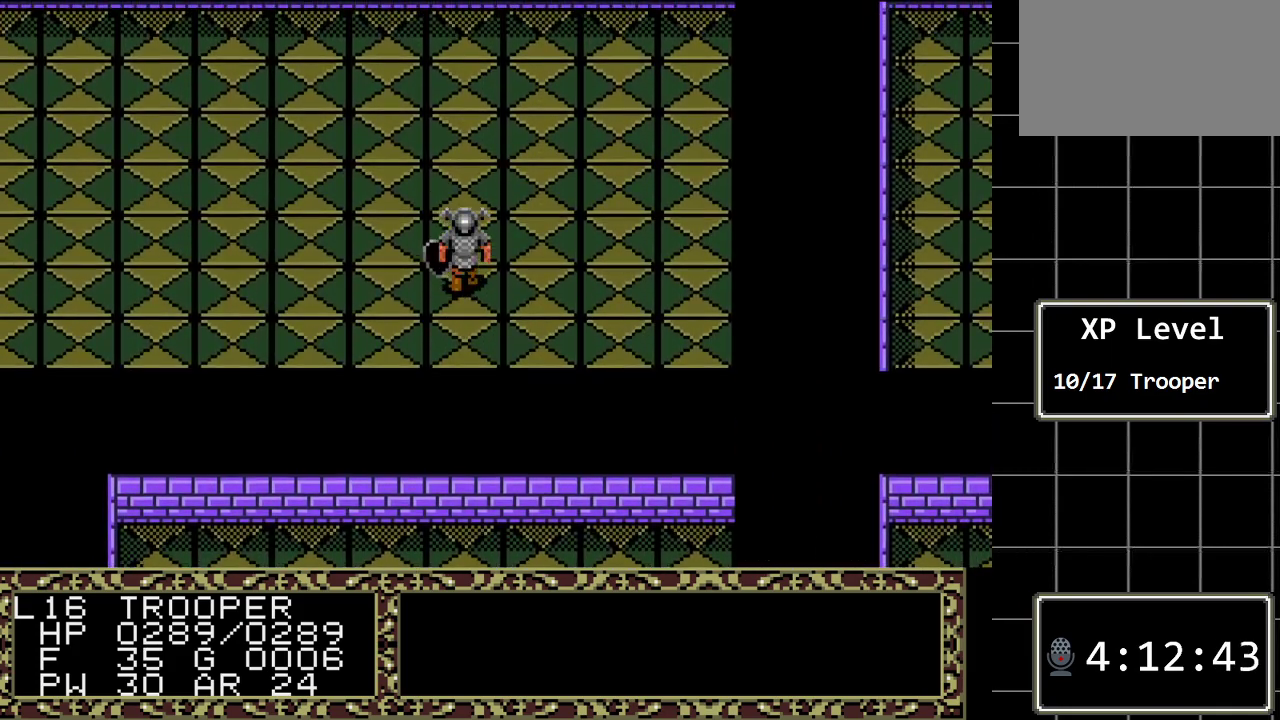
{"buttons": ["DPAD_UP"], "events": []}
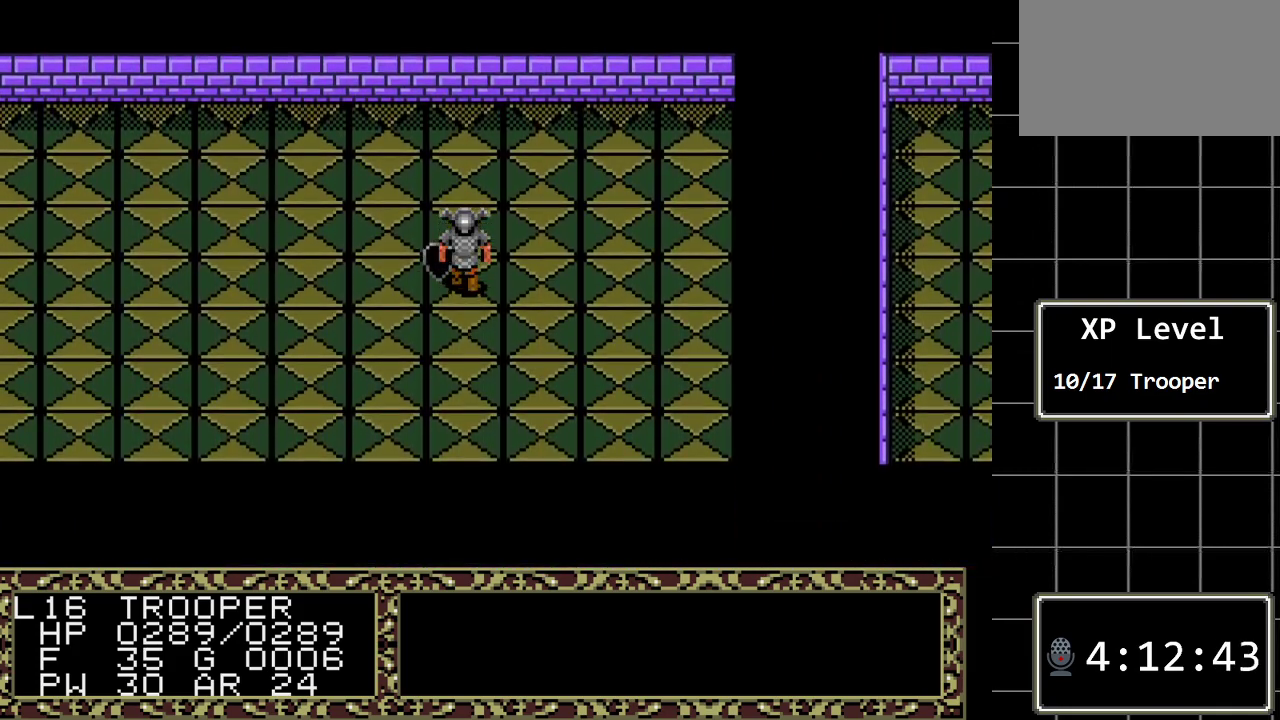
{"buttons": [], "events": [[183, "DPAD_UP", "up"]]}
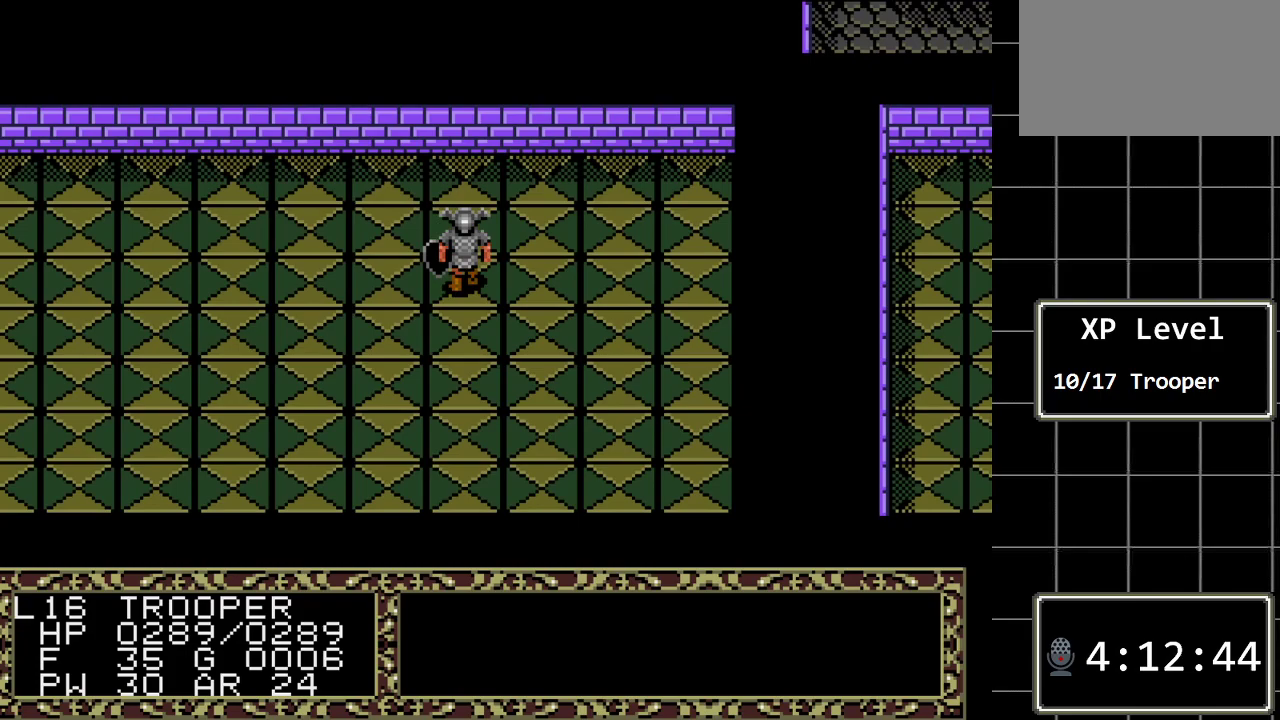
{"buttons": ["DPAD_LEFT"], "events": [[133, "DPAD_LEFT", "down"]]}
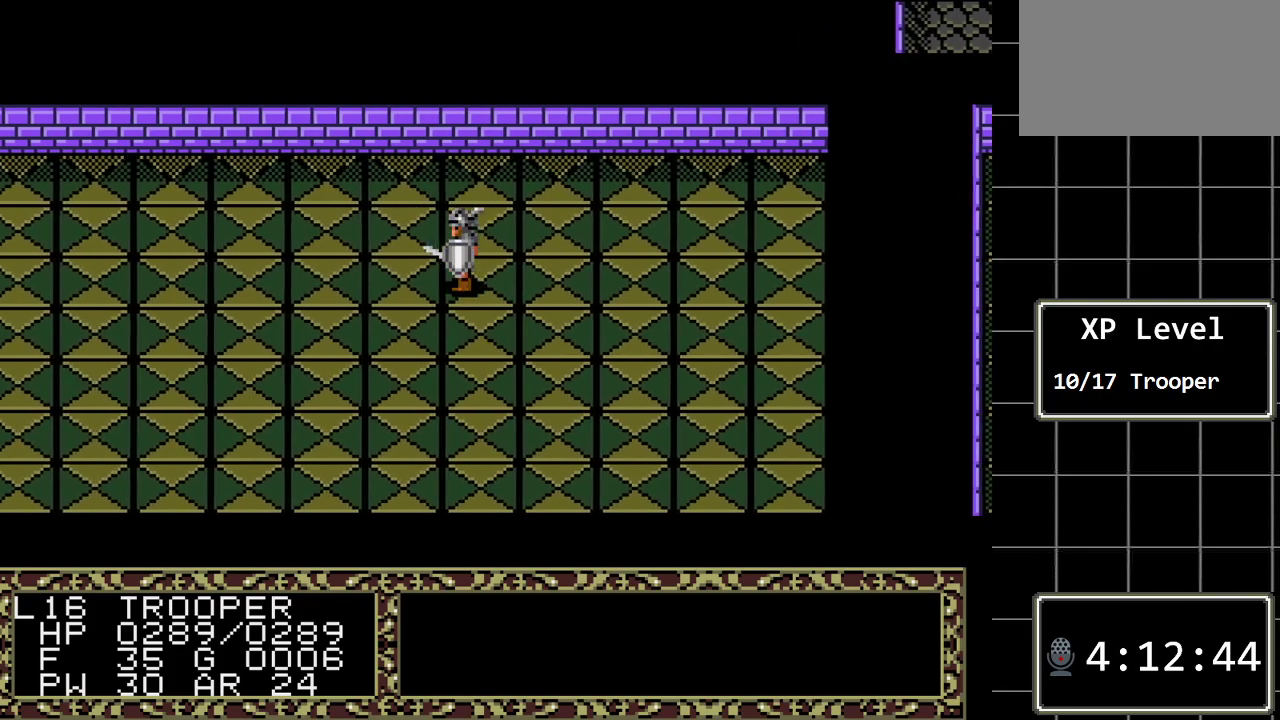
{"buttons": ["DPAD_LEFT"], "events": []}
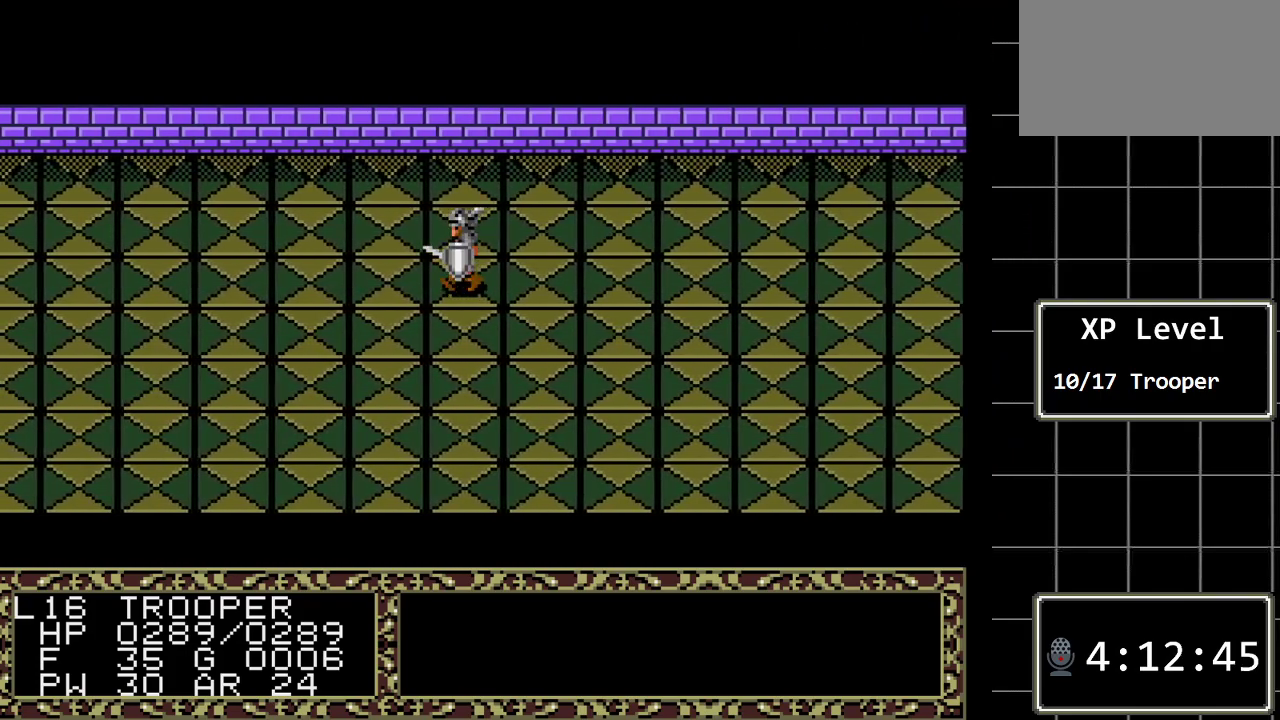
{"buttons": ["DPAD_LEFT"], "events": []}
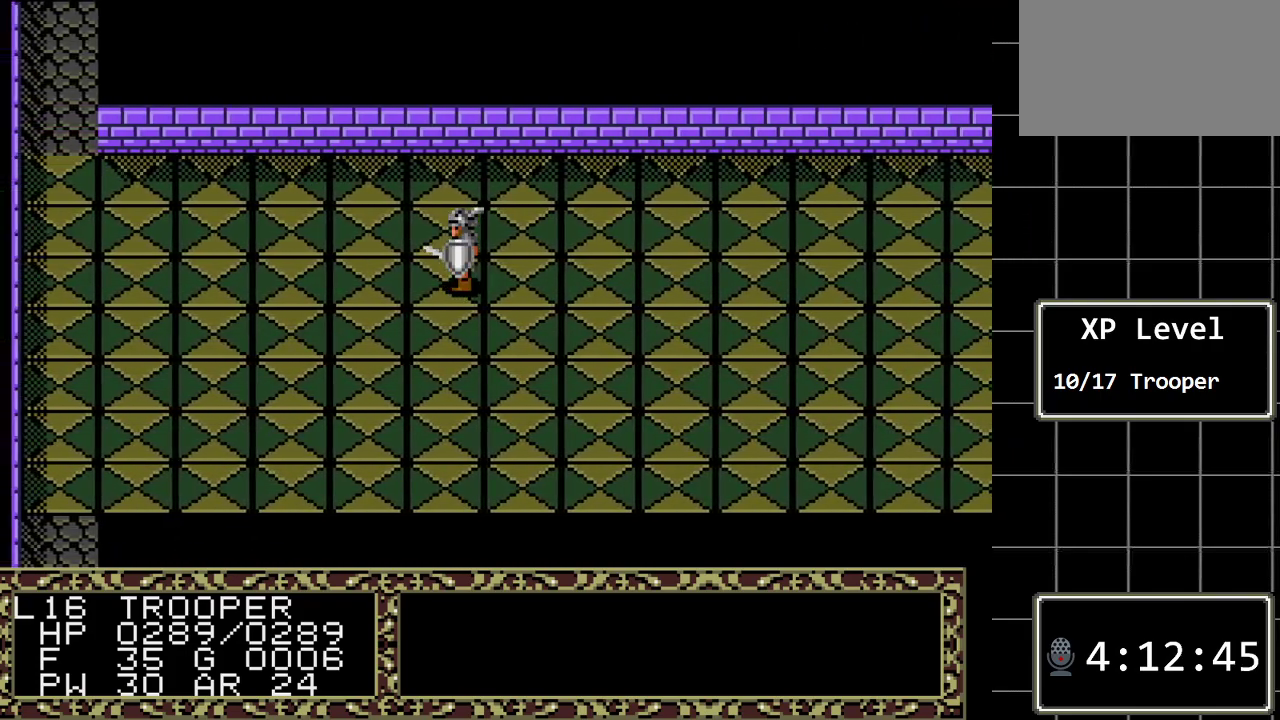
{"buttons": ["DPAD_LEFT"], "events": []}
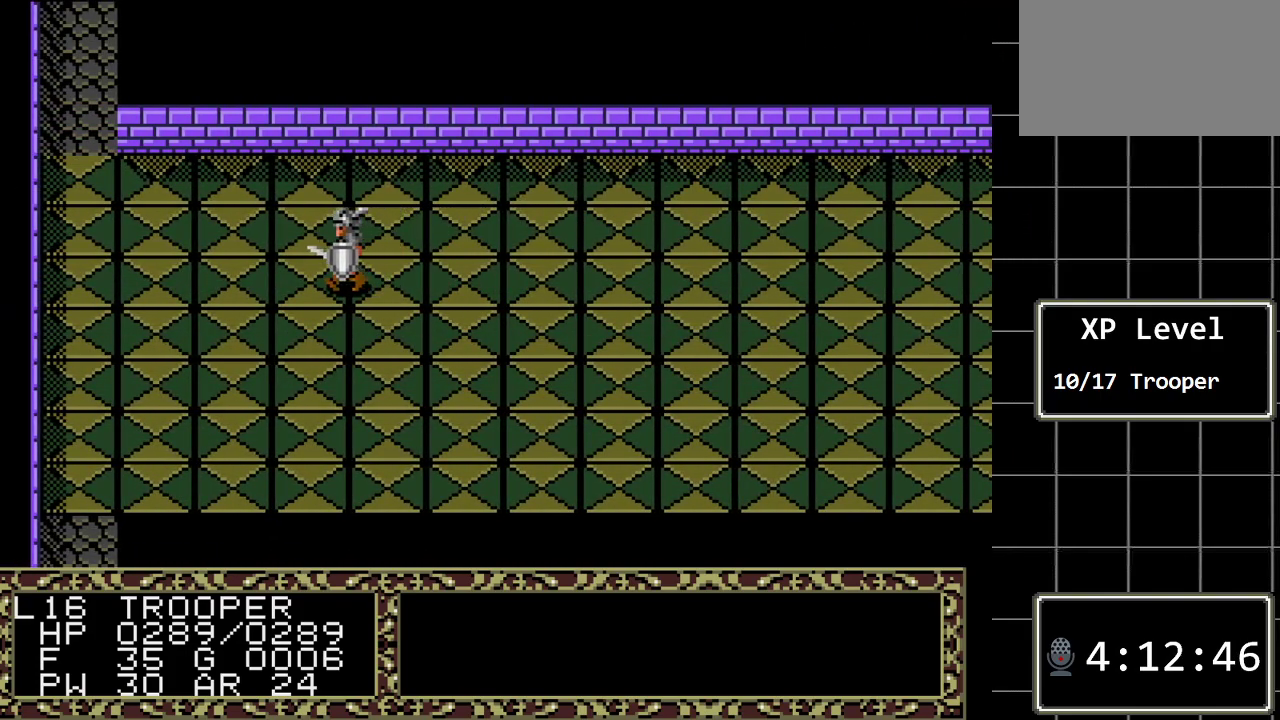
{"buttons": ["DPAD_LEFT"], "events": []}
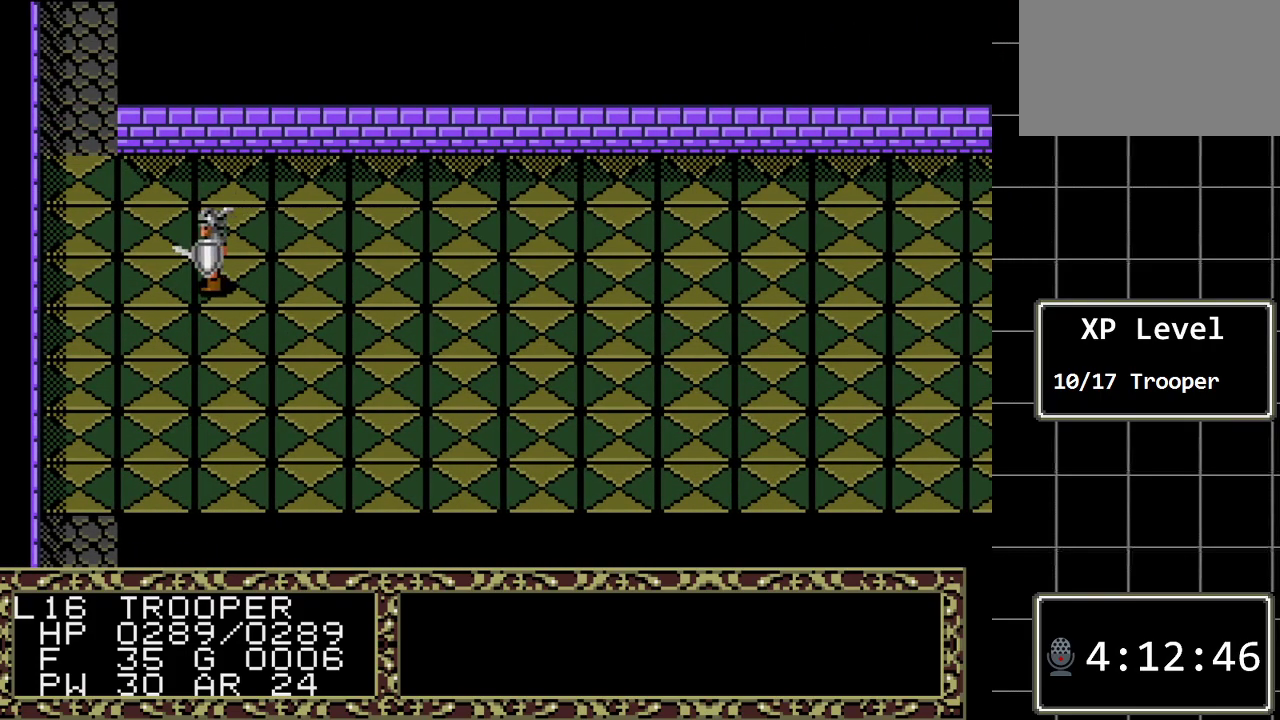
{"buttons": ["DPAD_UP"], "events": [[350, "DPAD_UP", "down"], [383, "DPAD_LEFT", "up"]]}
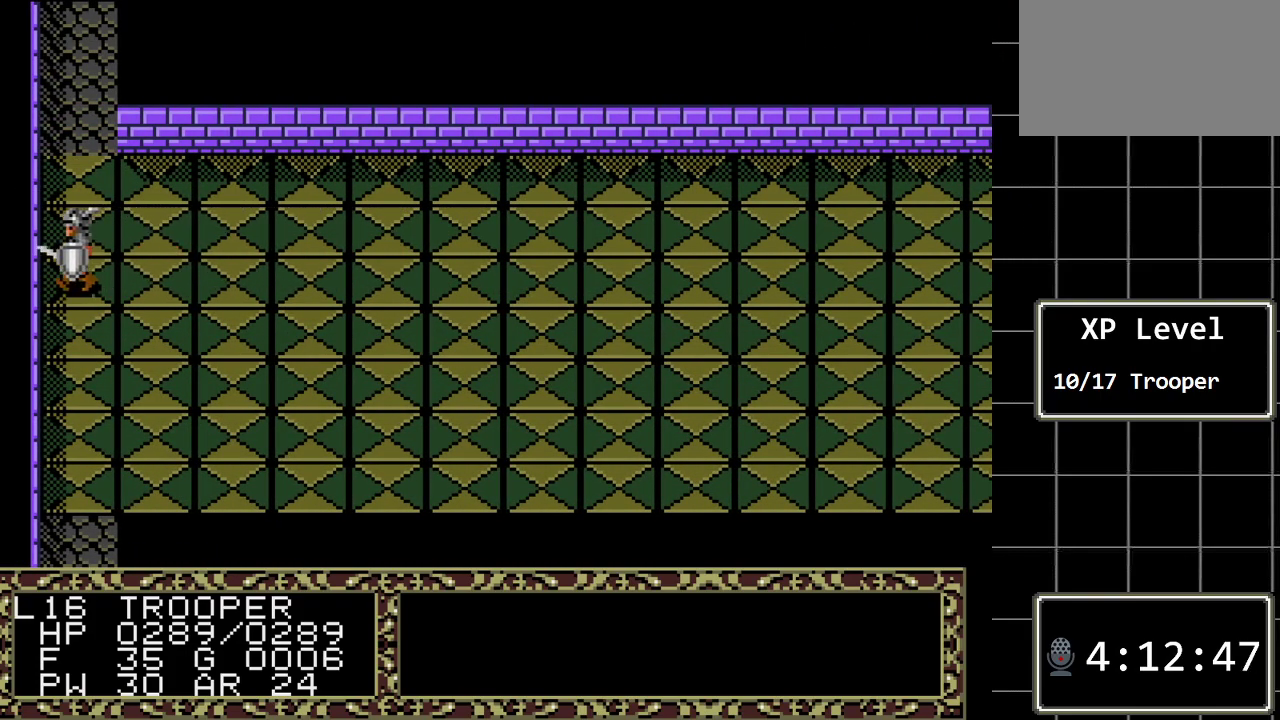
{"buttons": ["DPAD_UP"], "events": []}
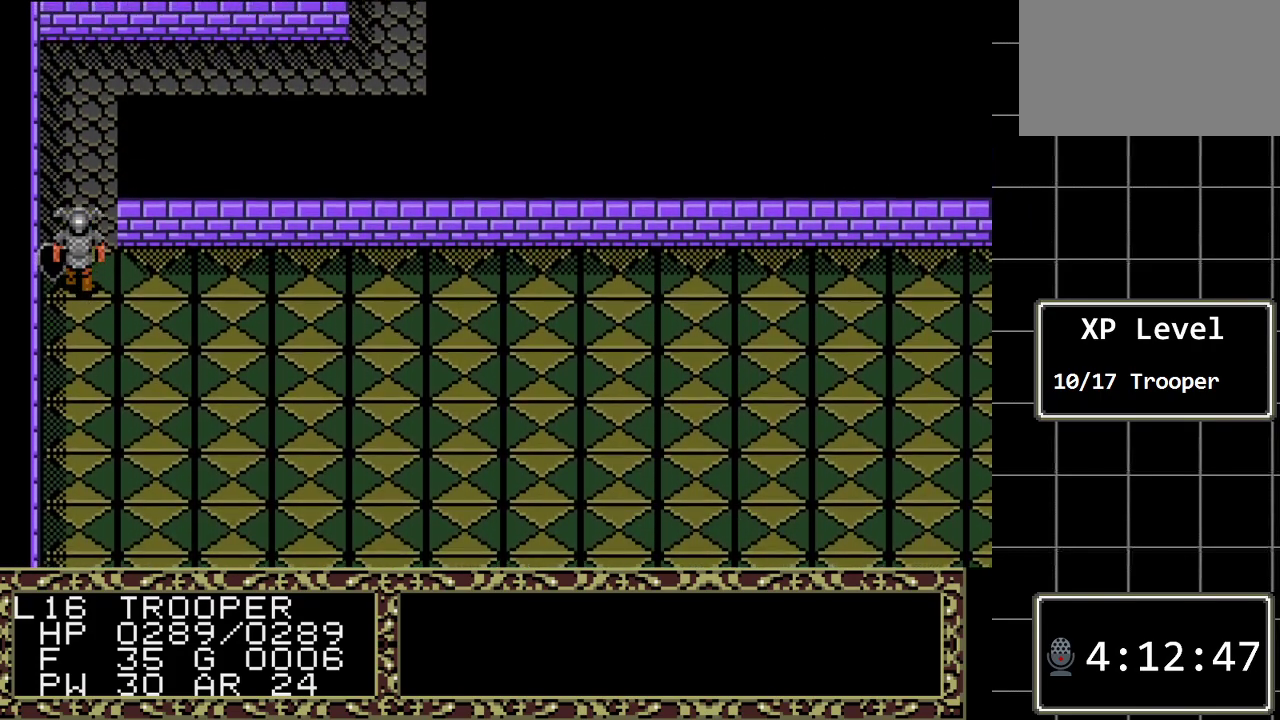
{"buttons": ["DPAD_UP"], "events": []}
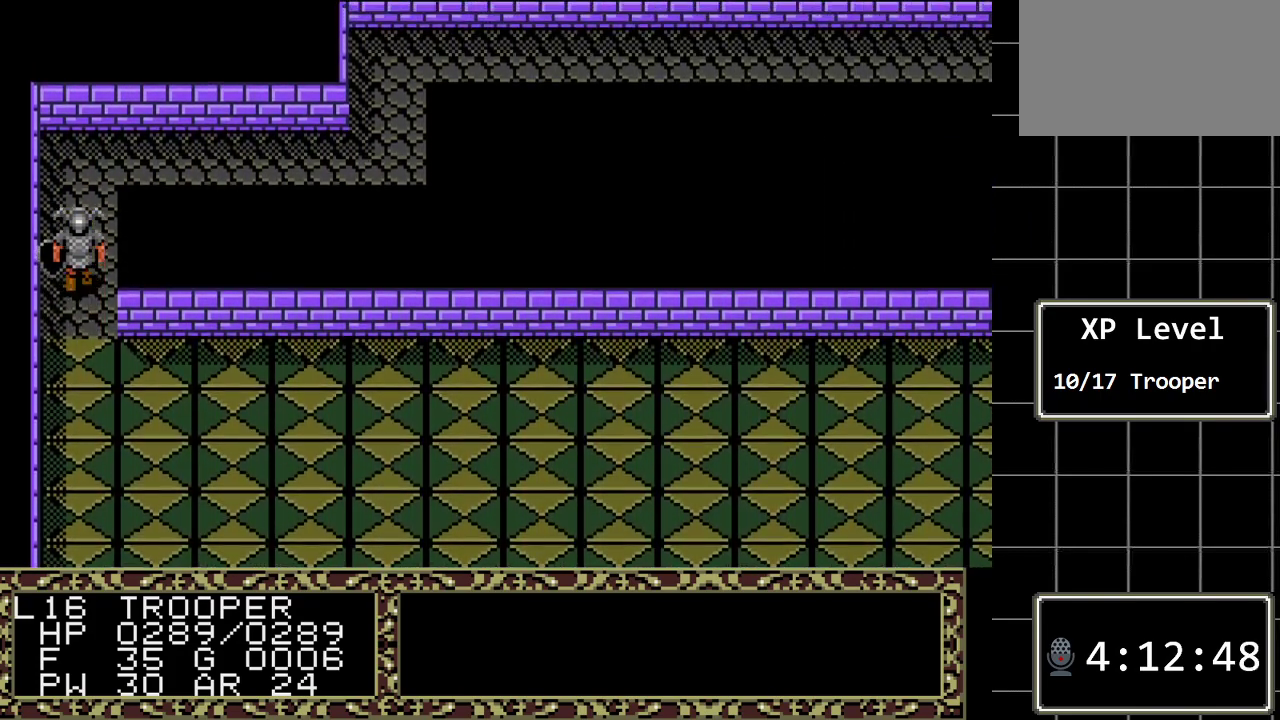
{"buttons": ["DPAD_UP", "DPAD_RIGHT"], "events": [[450, "DPAD_RIGHT", "down"]]}
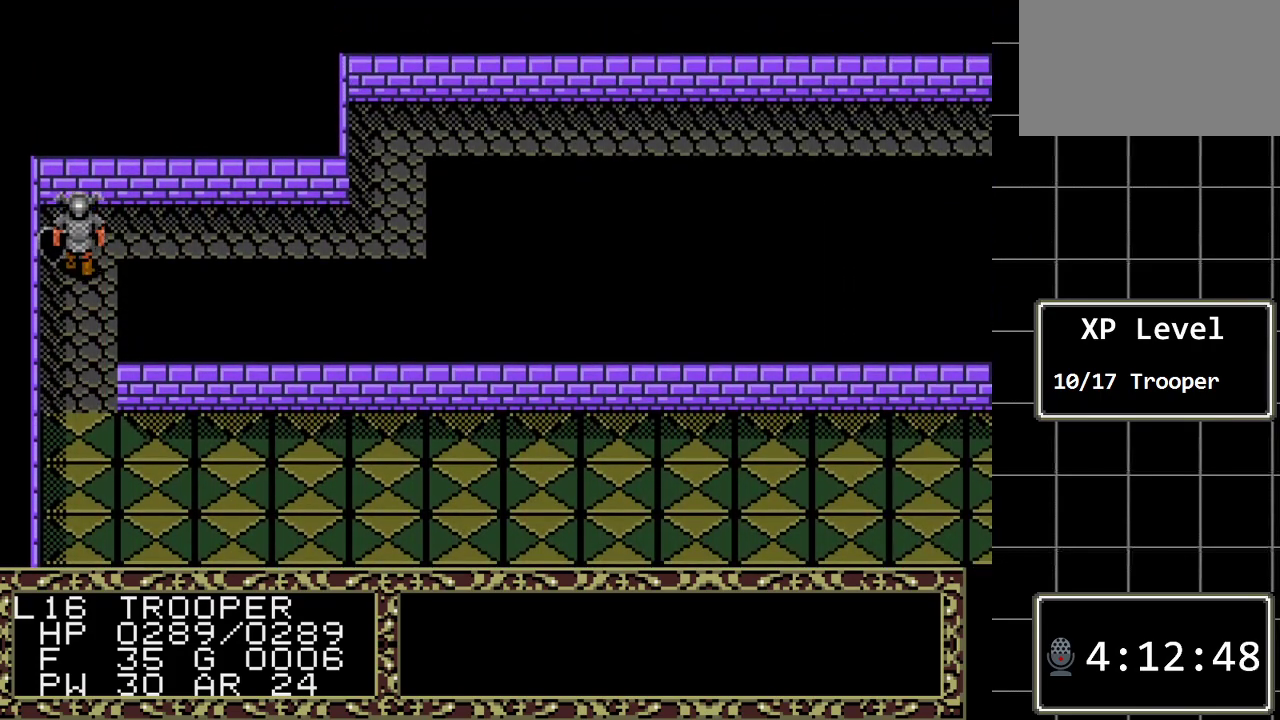
{"buttons": ["DPAD_RIGHT"], "events": [[17, "DPAD_UP", "up"]]}
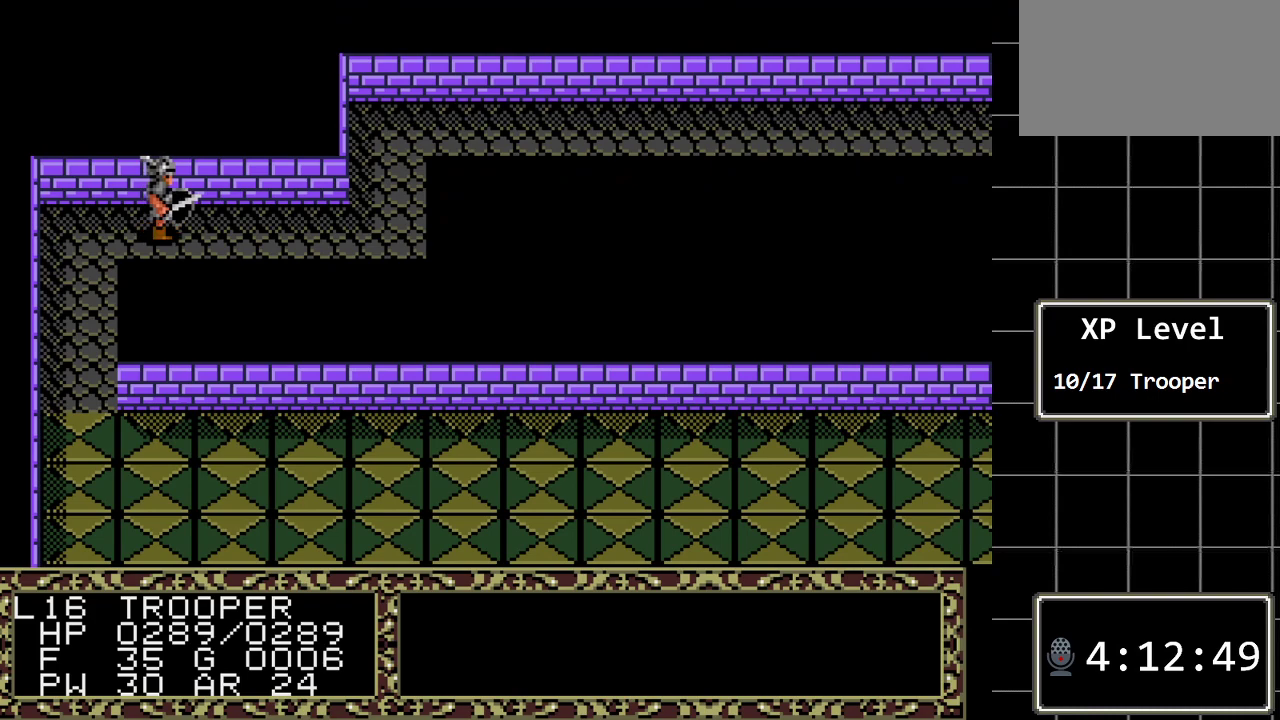
{"buttons": ["DPAD_RIGHT"], "events": []}